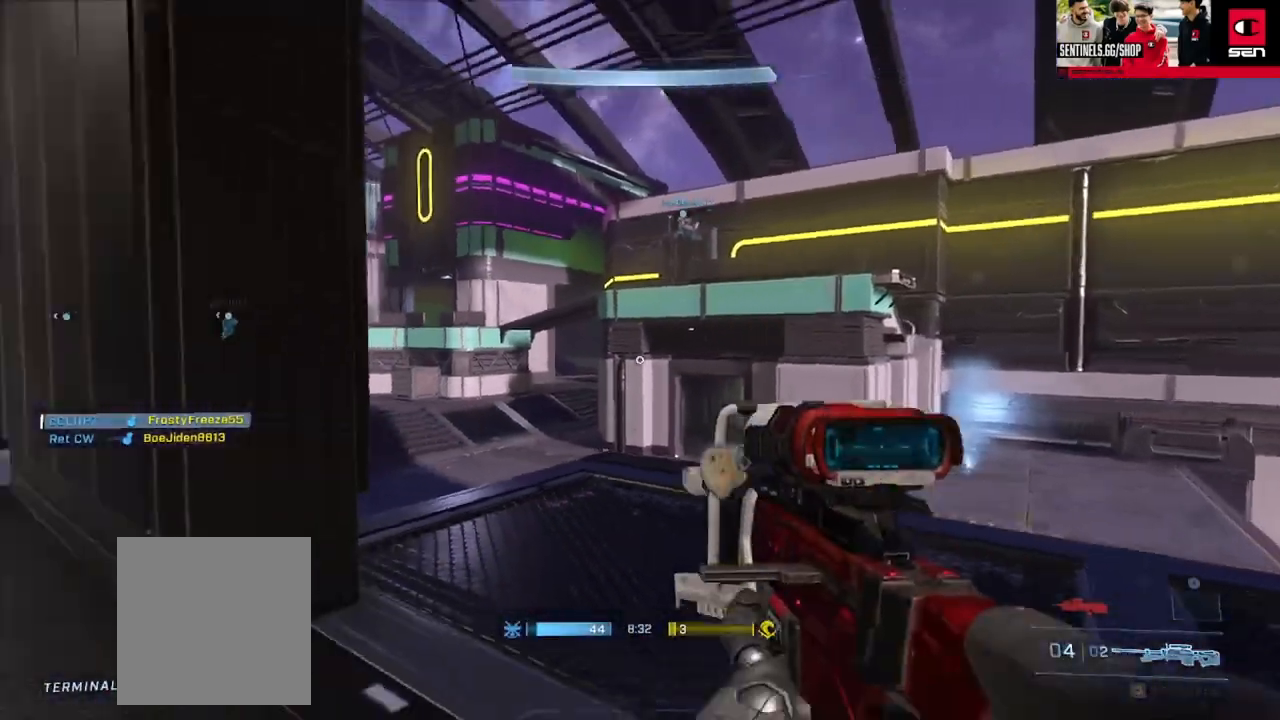
Gameplay with a controller (Xbox layout); each line is a JSON object with the inputs held at the frame after it. "events" lists button and stick changes between this image and that frame as [ms after this image, input, new state], when the widget could be followed in between.
{"buttons": [], "left_stick": "down-right", "right_stick": "center", "events": [[67, "right_stick", "center"], [184, "Y", "down"], [217, "right_stick", "left"], [267, "Y", "up"], [351, "Y", "down"], [401, "right_stick", "center"], [434, "Y", "up"]]}
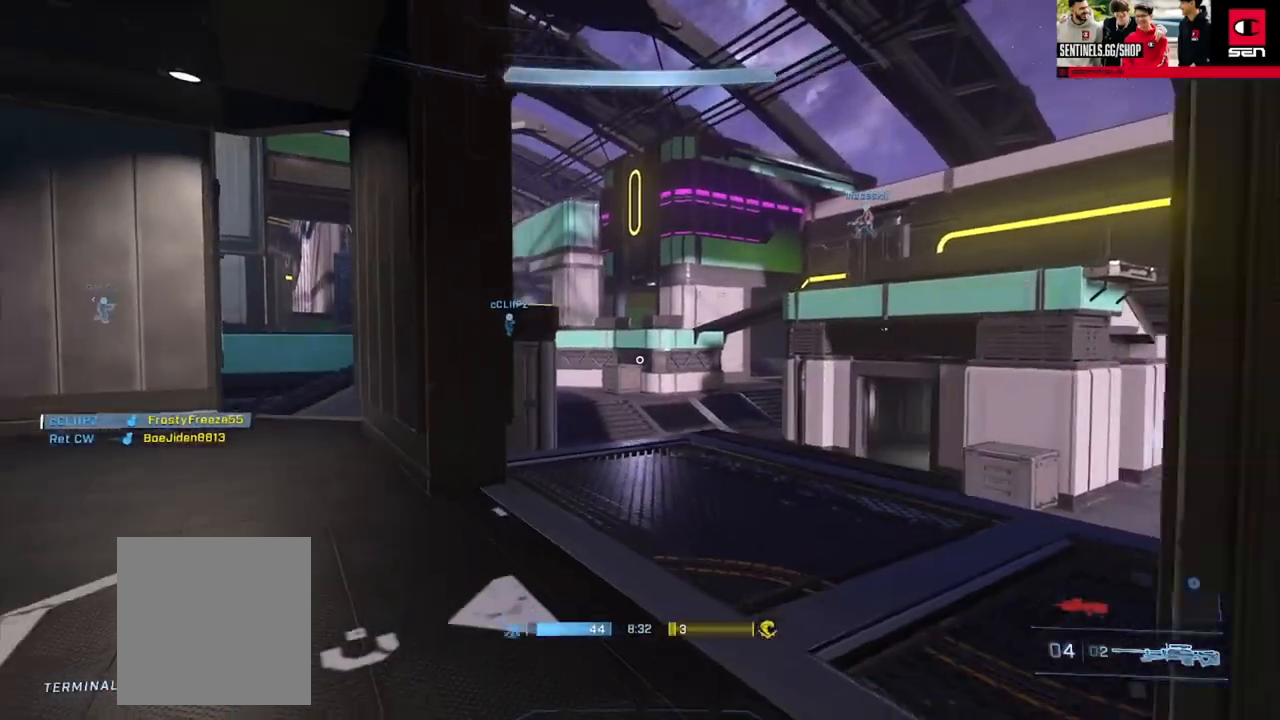
{"buttons": ["Y"], "left_stick": "center", "right_stick": "center", "events": [[50, "left_stick", "down"], [284, "left_stick", "center"], [484, "Y", "down"]]}
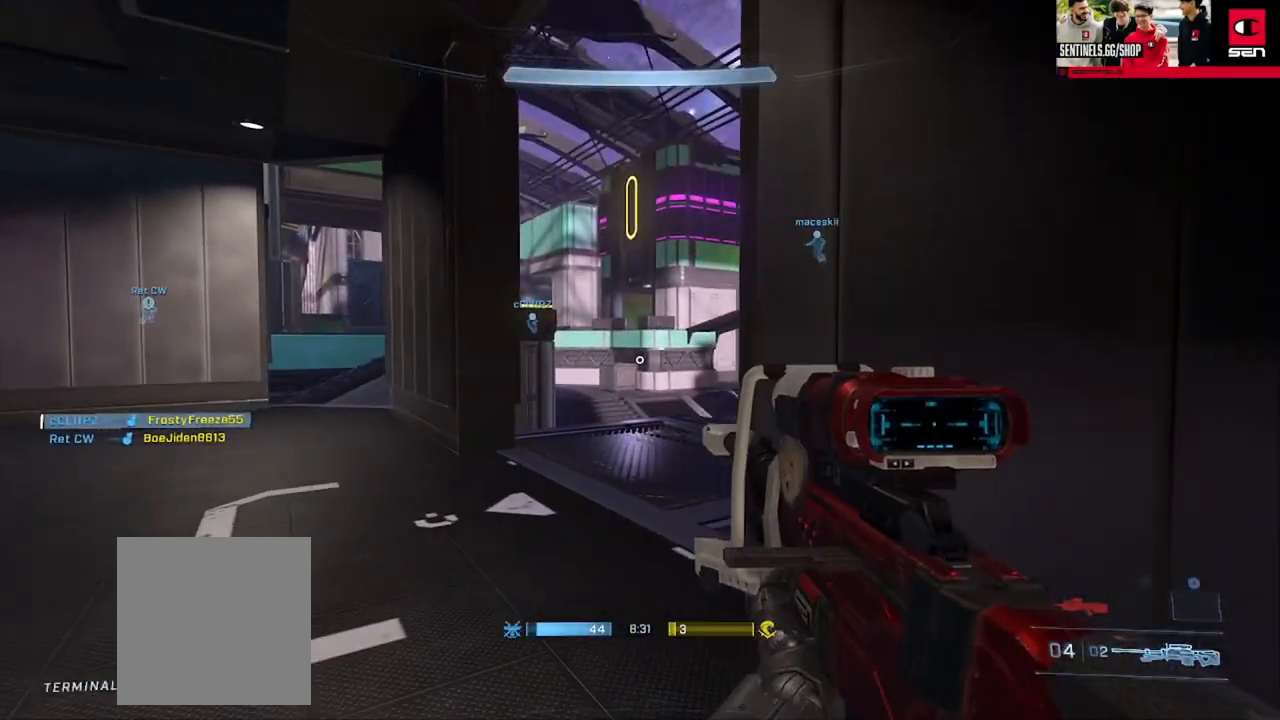
{"buttons": [], "left_stick": "left", "right_stick": "right", "events": [[66, "Y", "up"], [150, "Y", "down"], [183, "left_stick", "left"], [233, "Y", "up"], [250, "right_stick", "right"]]}
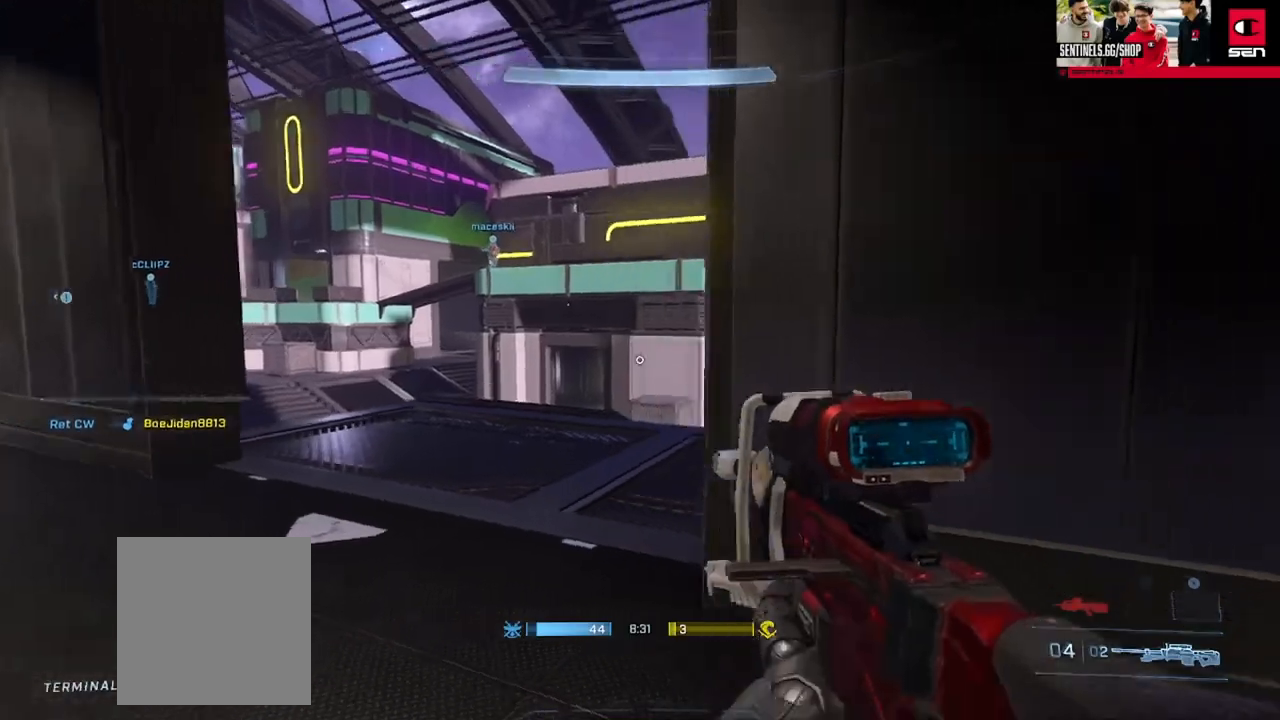
{"buttons": [], "left_stick": "left", "right_stick": "center", "events": [[184, "right_stick", "center"], [317, "left_stick", "center"], [451, "left_stick", "left"]]}
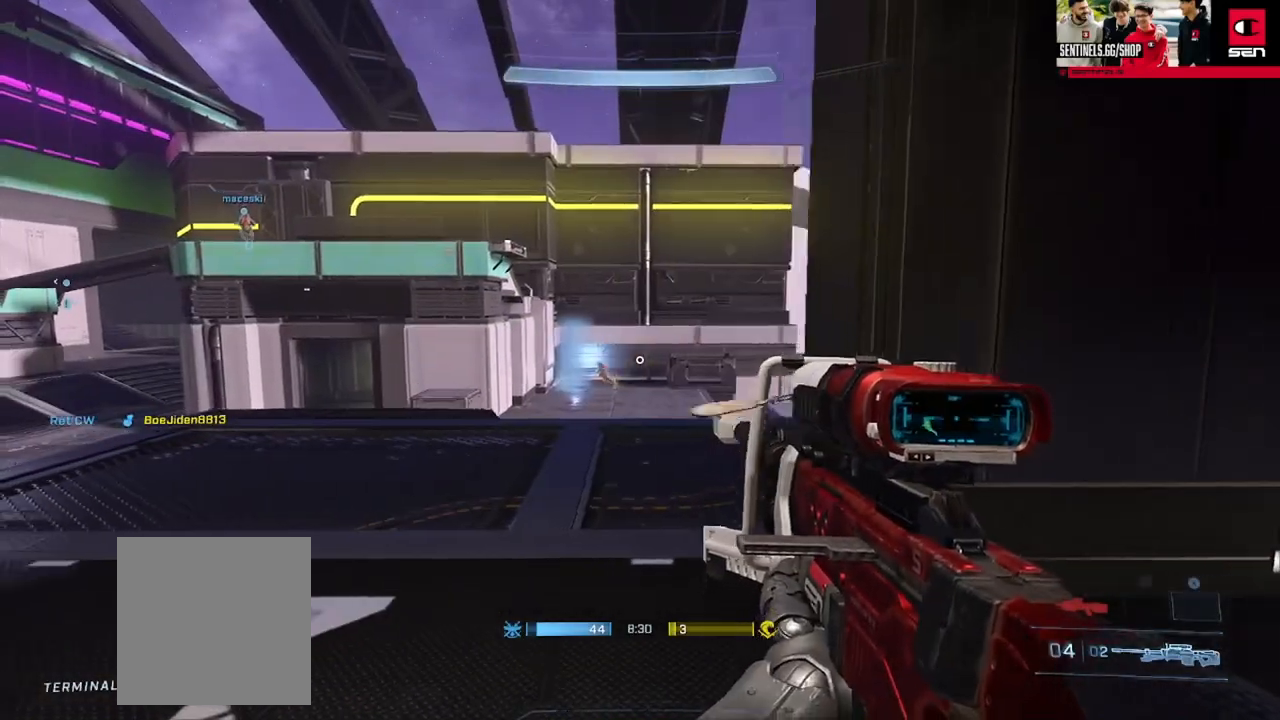
{"buttons": [], "left_stick": "center", "right_stick": "up", "events": [[16, "R3", "down"], [16, "right_stick", "left"], [66, "R3", "up"], [266, "left_stick", "center"], [266, "right_stick", "up"], [317, "left_stick", "down-right"], [417, "left_stick", "center"]]}
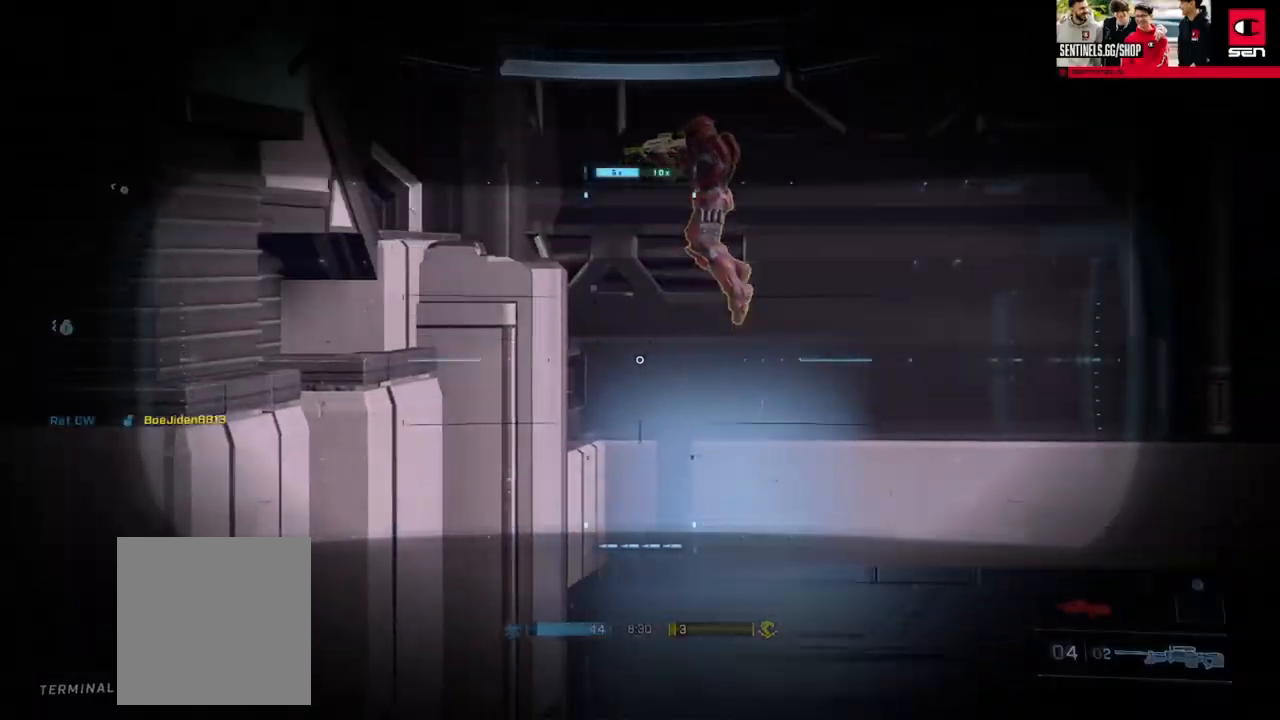
{"buttons": [], "left_stick": "center", "right_stick": "up", "events": [[67, "left_stick", "down-right"], [234, "left_stick", "center"]]}
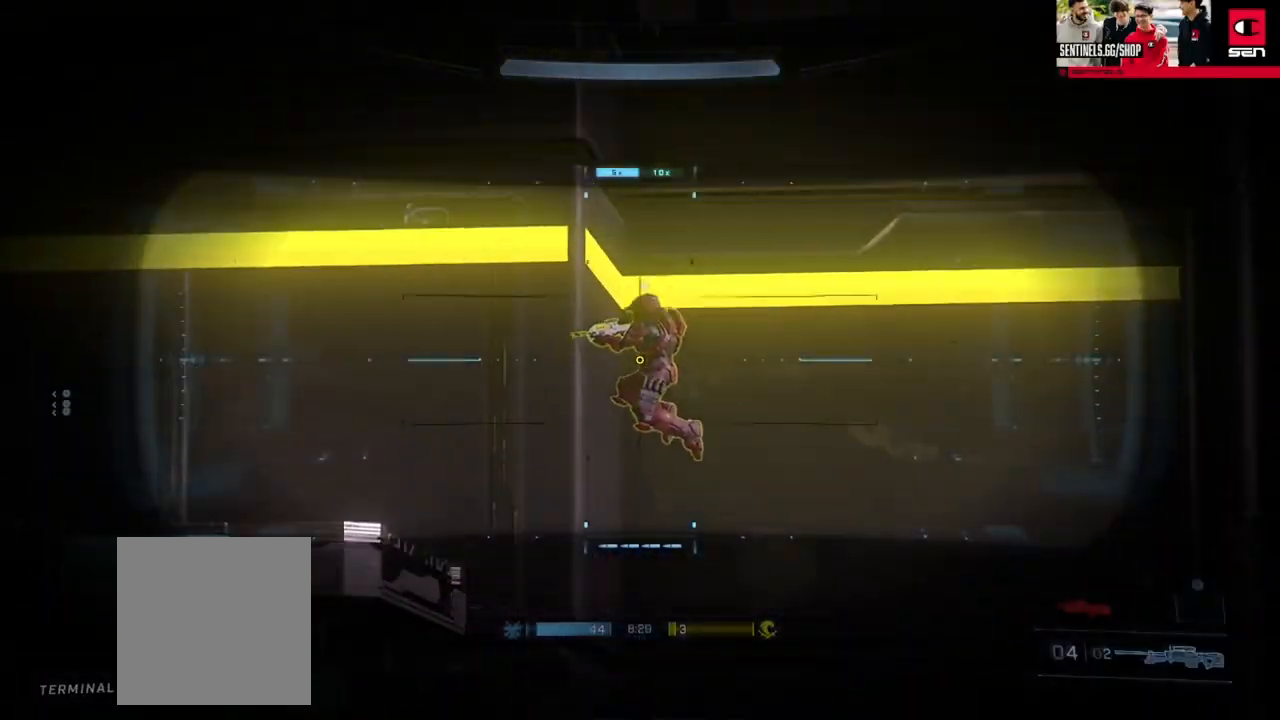
{"buttons": [], "left_stick": "down-left", "right_stick": "up", "events": [[33, "left_stick", "down-left"]]}
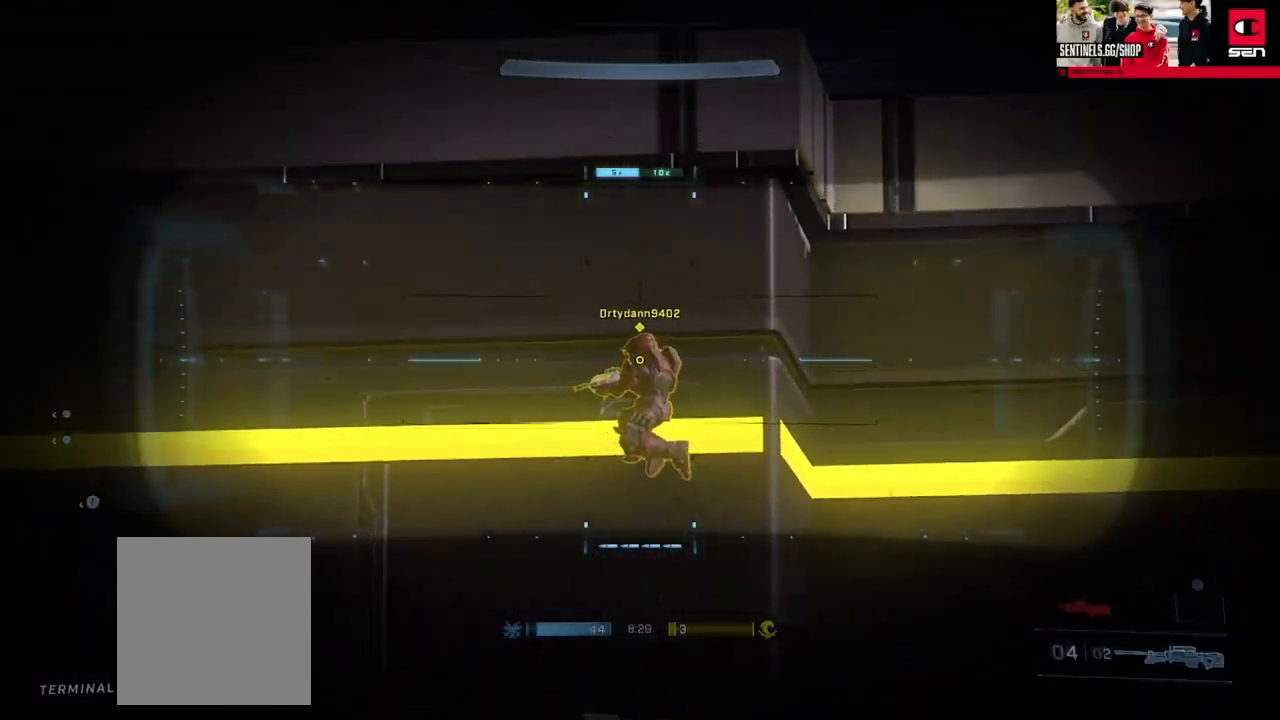
{"buttons": ["Y"], "left_stick": "right", "right_stick": "down", "events": [[17, "right_stick", "up-left"], [67, "R2", "down"], [167, "left_stick", "right"], [167, "right_stick", "center"], [200, "R2", "up"], [250, "right_stick", "down"], [317, "Y", "down"], [384, "Y", "up"], [434, "Y", "down"]]}
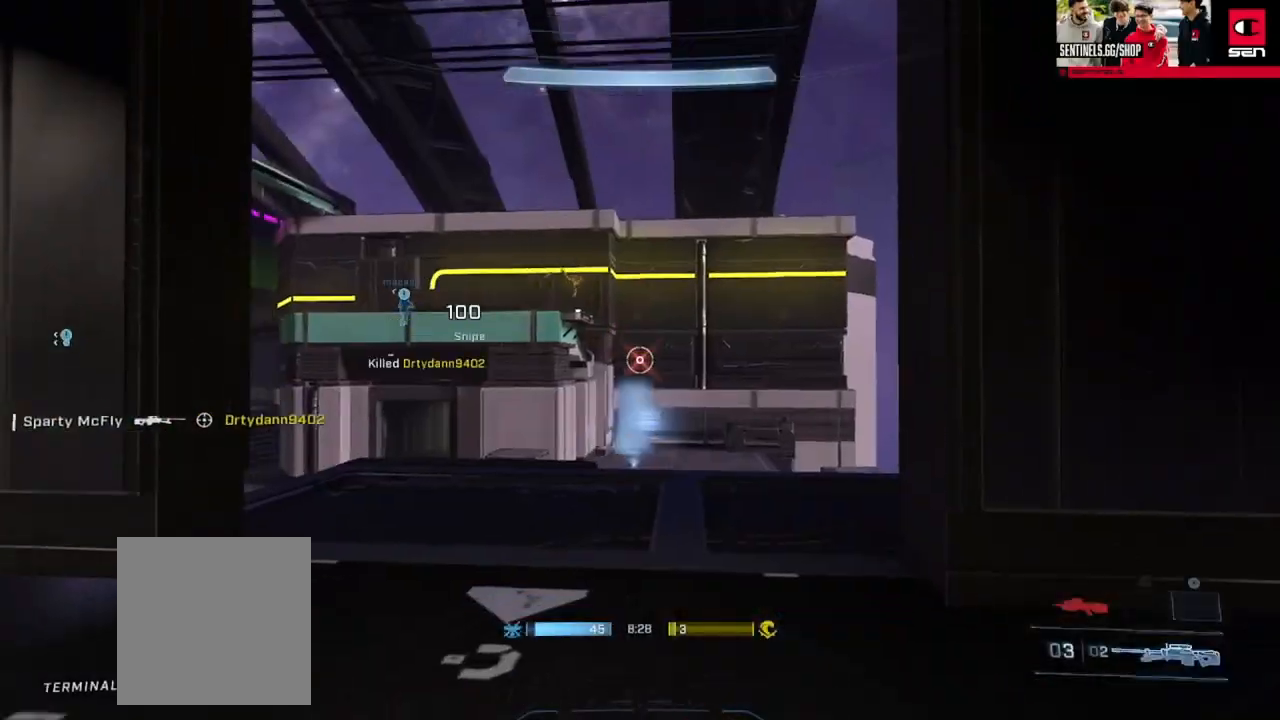
{"buttons": [], "left_stick": "up", "right_stick": "center", "events": [[16, "Y", "up"], [133, "left_stick", "center"], [133, "right_stick", "center"], [183, "left_stick", "left"], [333, "left_stick", "up"]]}
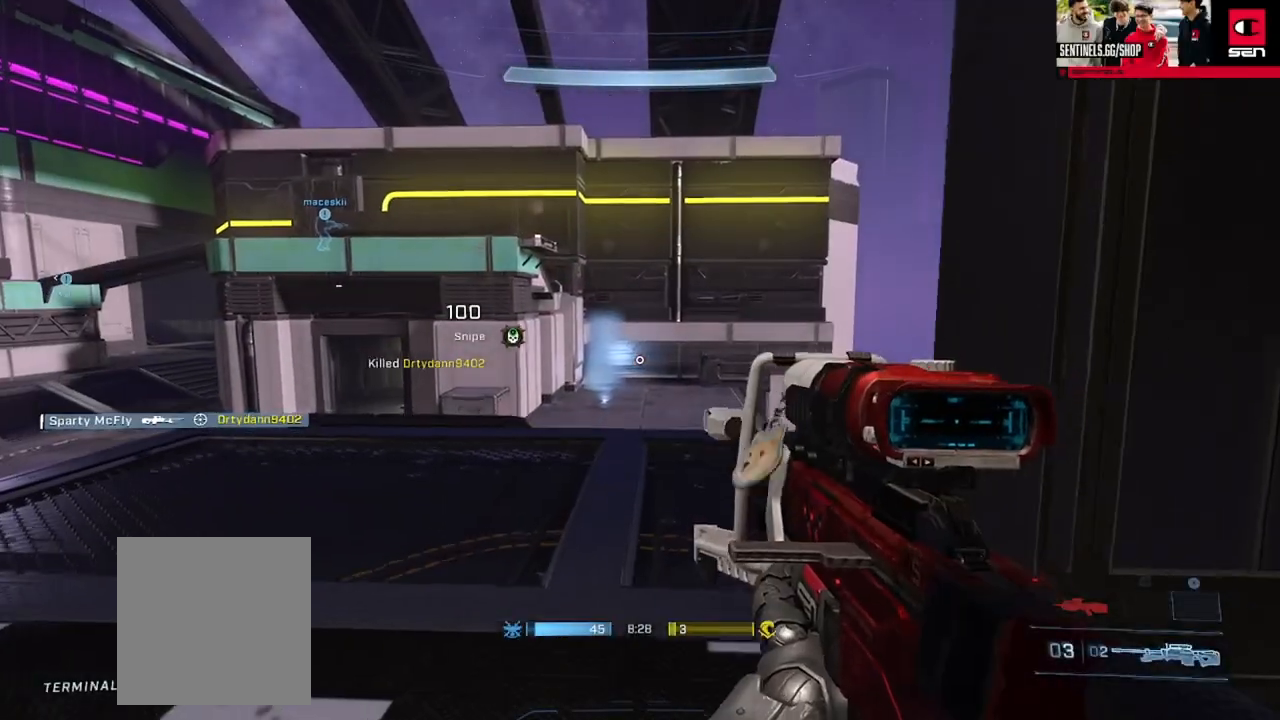
{"buttons": [], "left_stick": "center", "right_stick": "center", "events": [[50, "left_stick", "right"], [117, "left_stick", "down-right"], [184, "right_stick", "left"], [384, "Y", "down"], [384, "left_stick", "center"], [450, "right_stick", "center"], [467, "Y", "up"]]}
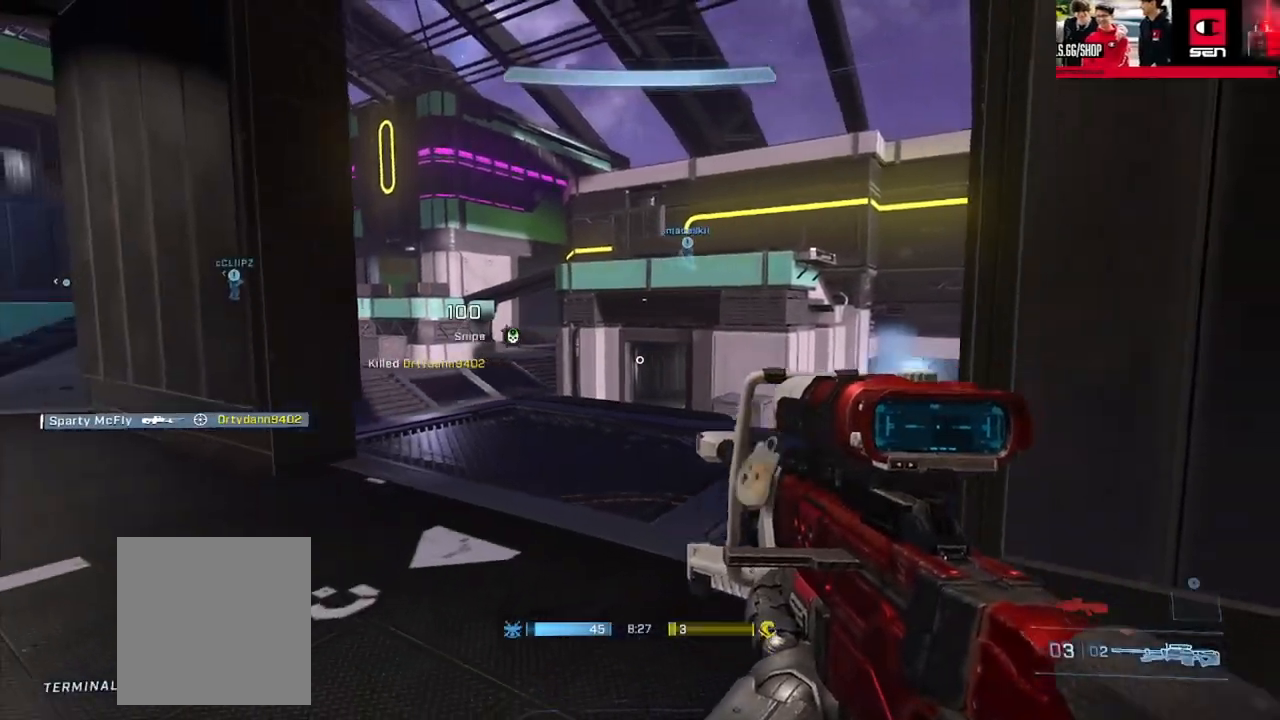
{"buttons": [], "left_stick": "center", "right_stick": "center", "events": [[50, "Y", "down"], [50, "left_stick", "up-left"], [116, "Y", "up"], [116, "right_stick", "right"], [233, "right_stick", "down-right"], [333, "left_stick", "center"], [350, "right_stick", "center"]]}
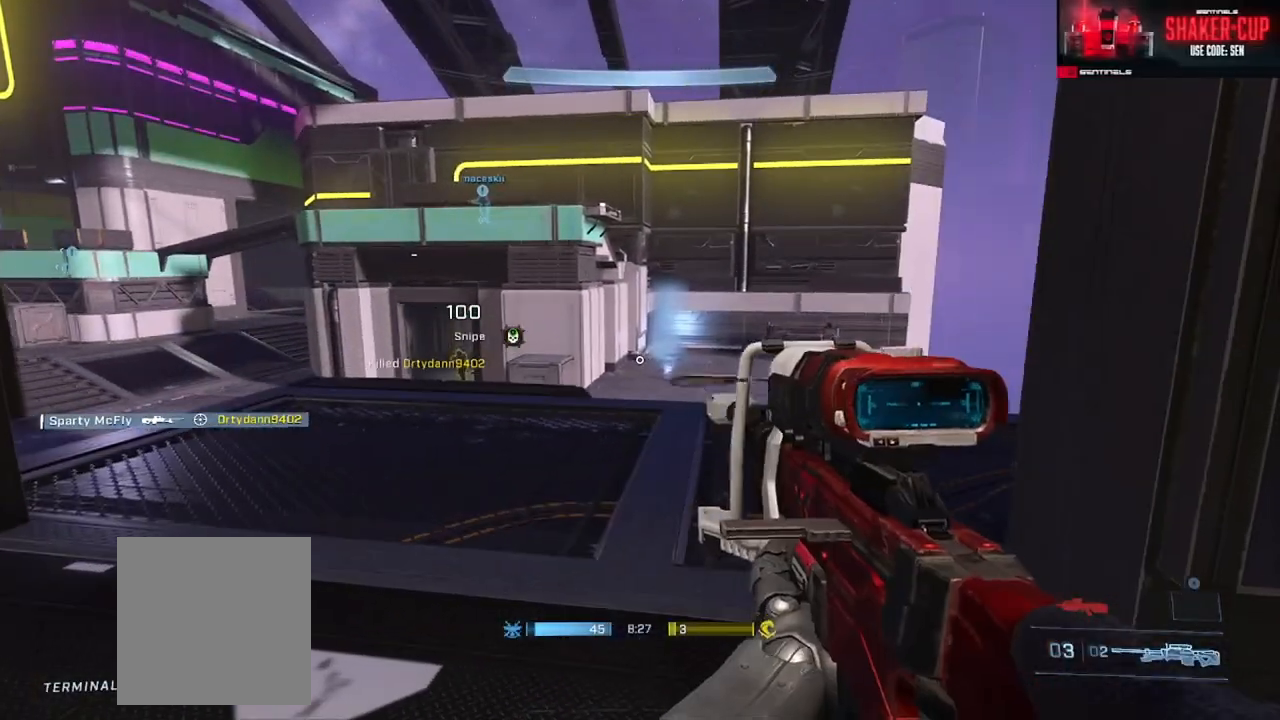
{"buttons": [], "left_stick": "center", "right_stick": "right", "events": [[33, "left_stick", "right"], [100, "right_stick", "left"], [317, "left_stick", "center"], [334, "right_stick", "center"], [417, "right_stick", "right"]]}
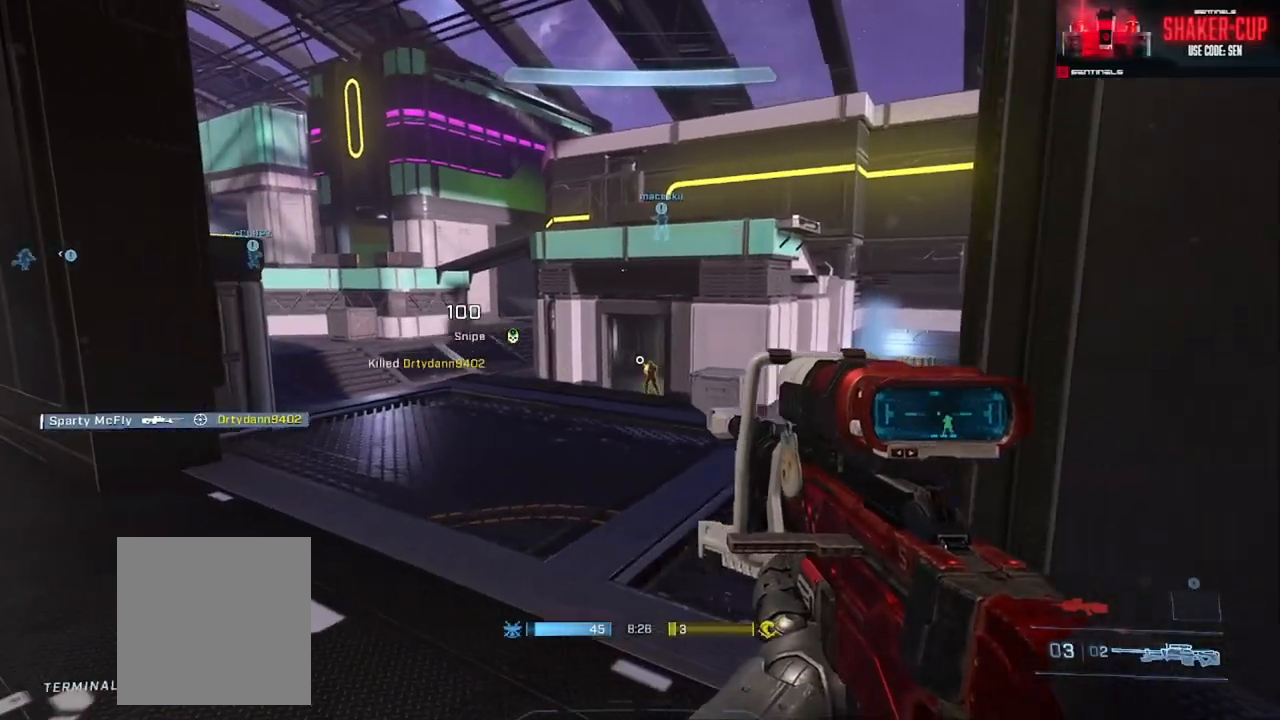
{"buttons": [], "left_stick": "center", "right_stick": "center", "events": [[50, "left_stick", "left"], [116, "right_stick", "center"], [483, "left_stick", "center"]]}
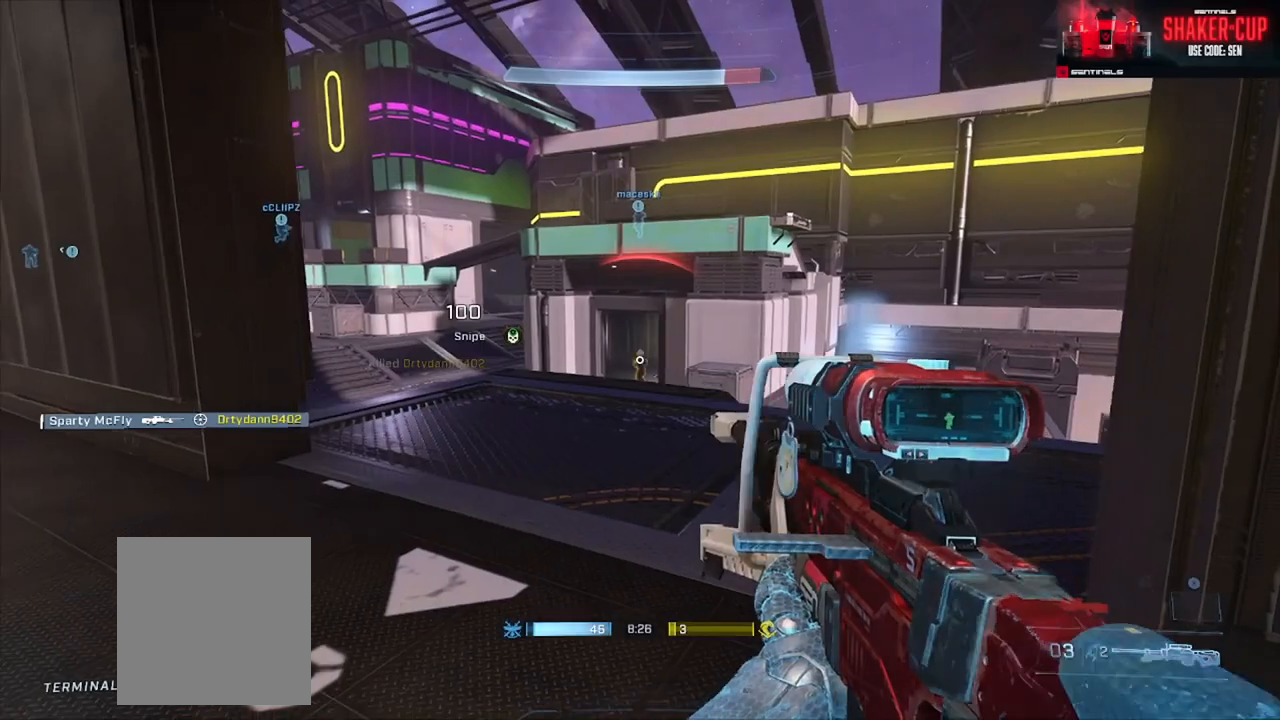
{"buttons": ["R3"], "left_stick": "right", "right_stick": "center", "events": [[434, "left_stick", "right"], [450, "R3", "down"]]}
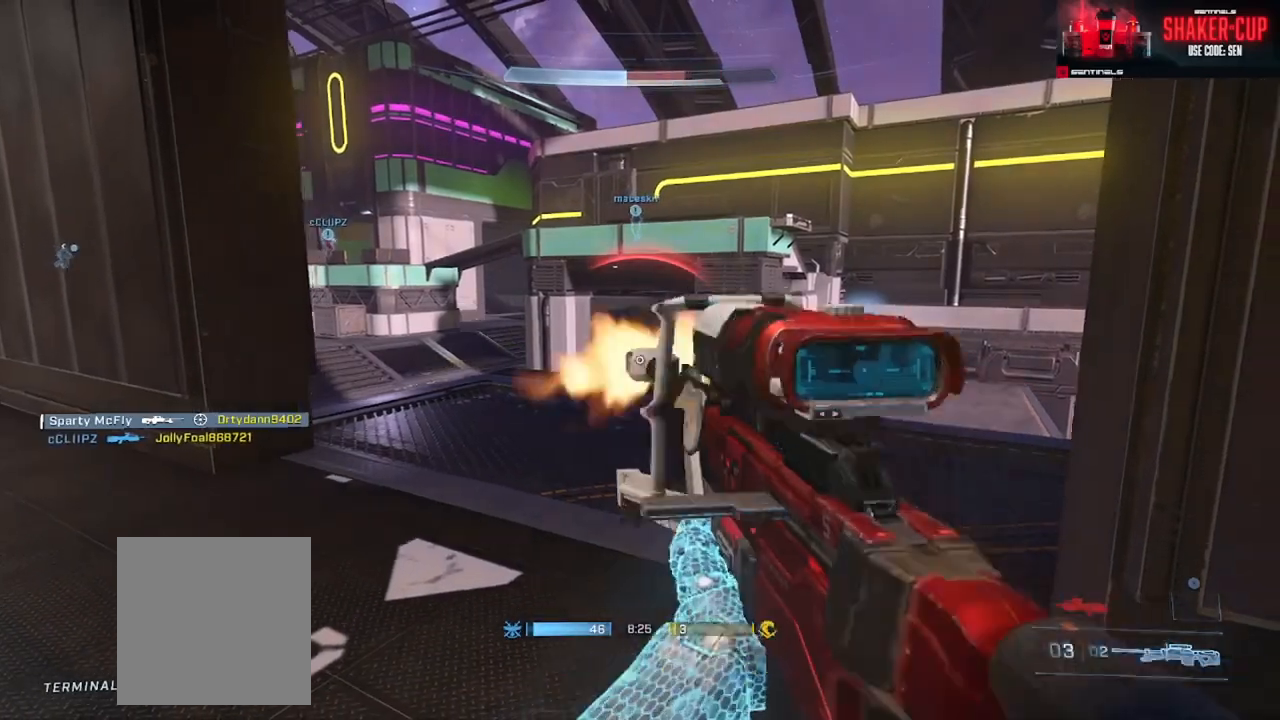
{"buttons": [], "left_stick": "left", "right_stick": "right", "events": [[16, "R2", "down"], [33, "R3", "up"], [100, "right_stick", "left"], [133, "R2", "up"], [216, "right_stick", "center"], [400, "left_stick", "center"], [433, "right_stick", "right"], [500, "left_stick", "left"]]}
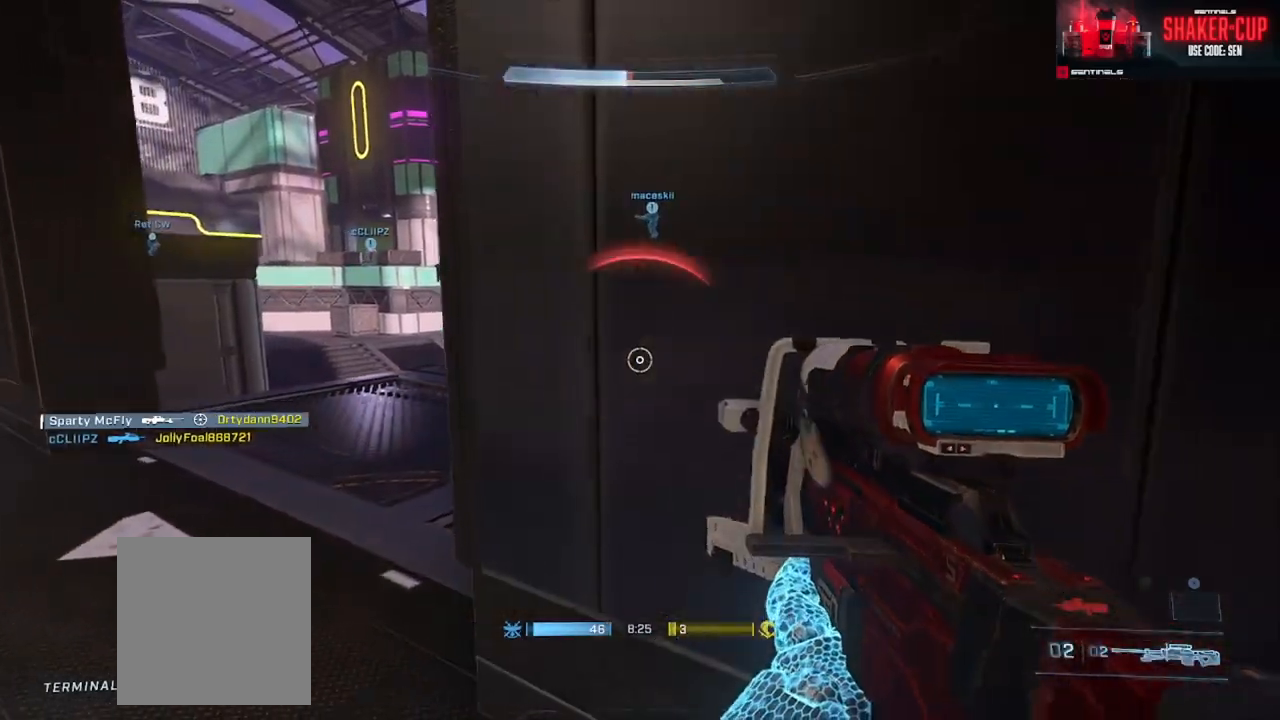
{"buttons": [], "left_stick": "center", "right_stick": "center", "events": [[134, "right_stick", "center"], [250, "left_stick", "center"]]}
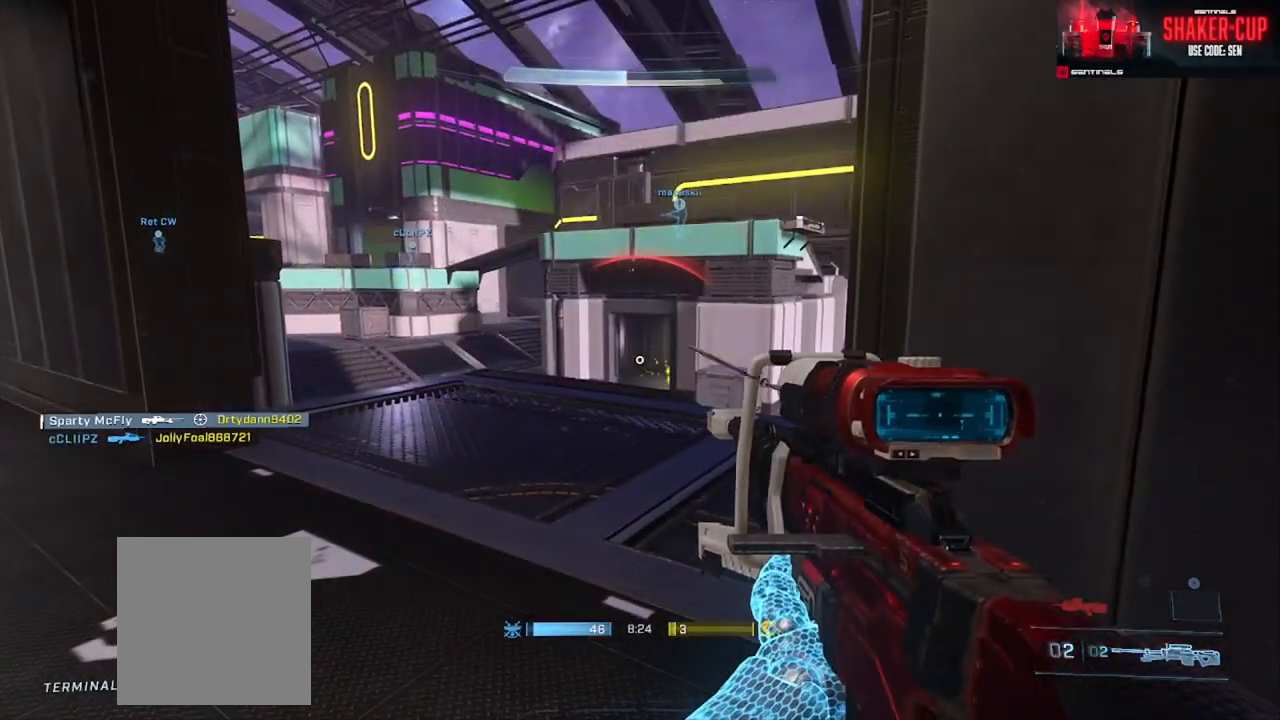
{"buttons": [], "left_stick": "center", "right_stick": "center", "events": [[66, "right_stick", "down-right"], [483, "right_stick", "center"]]}
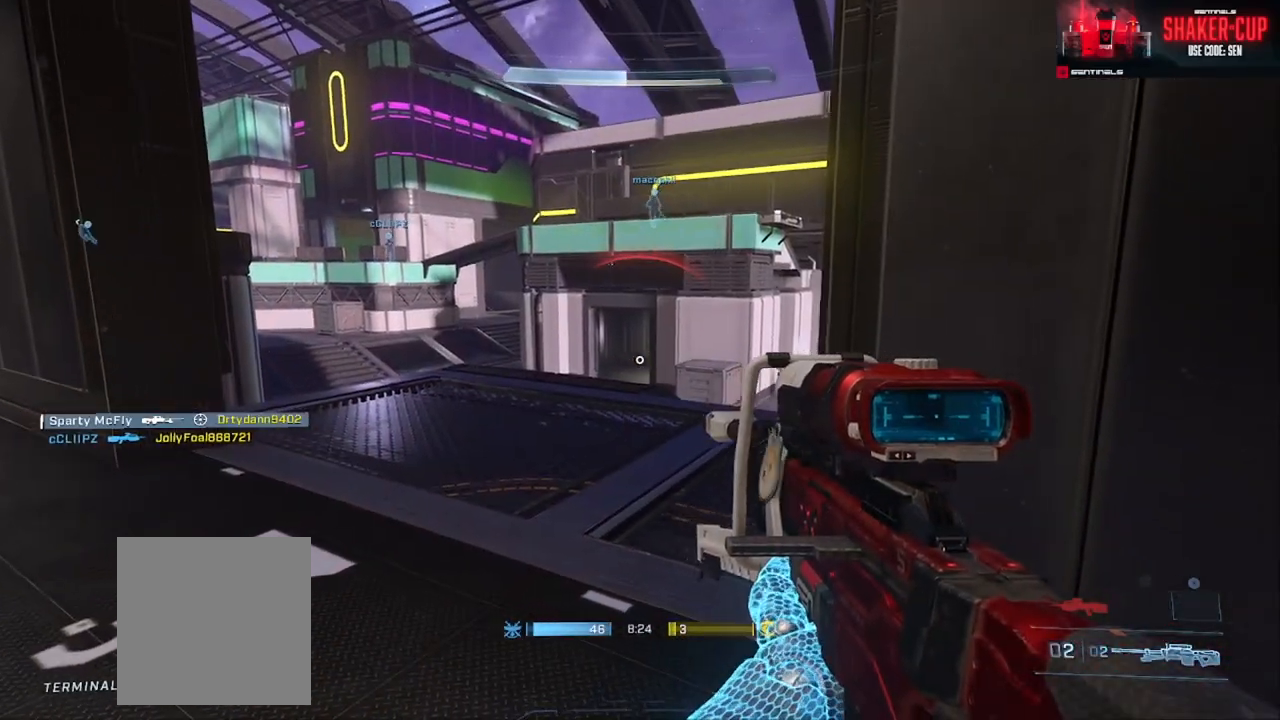
{"buttons": ["L2"], "left_stick": "center", "right_stick": "center", "events": [[33, "left_stick", "down-right"], [184, "left_stick", "center"], [317, "left_stick", "left"], [350, "L2", "down"], [367, "left_stick", "up-left"], [484, "left_stick", "center"]]}
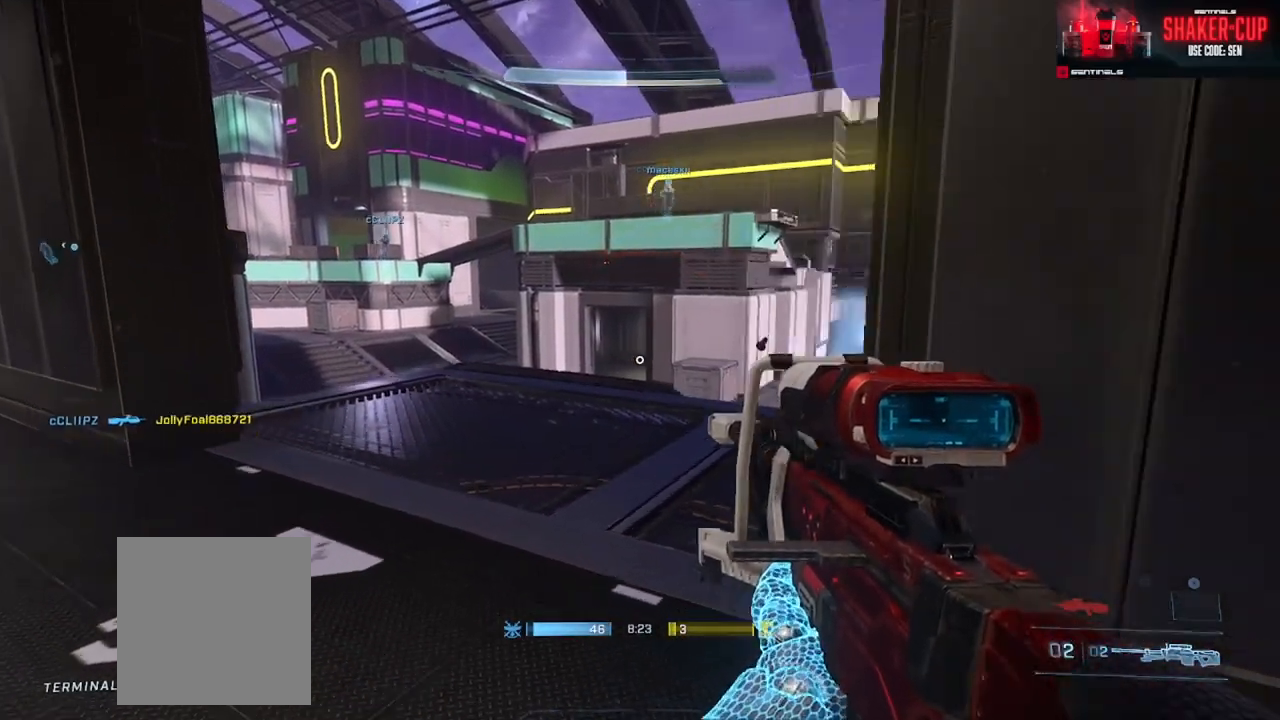
{"buttons": [], "left_stick": "right", "right_stick": "center", "events": [[16, "L2", "up"], [50, "right_stick", "right"], [66, "left_stick", "down-right"], [150, "left_stick", "center"], [216, "left_stick", "left"], [216, "right_stick", "center"], [317, "left_stick", "right"], [317, "right_stick", "left"], [433, "right_stick", "right"], [483, "right_stick", "center"]]}
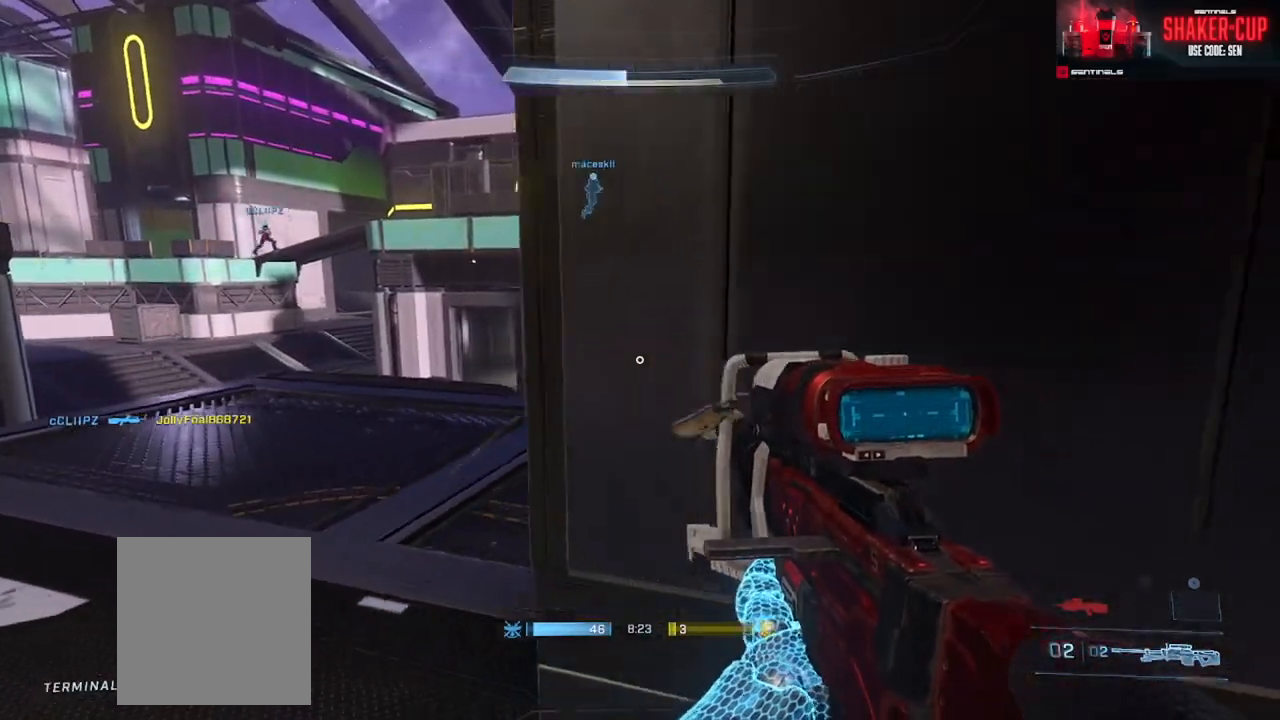
{"buttons": [], "left_stick": "up-right", "right_stick": "center", "events": [[17, "left_stick", "up-left"], [267, "right_stick", "down-right"], [367, "left_stick", "up"], [367, "right_stick", "center"], [484, "left_stick", "up-right"]]}
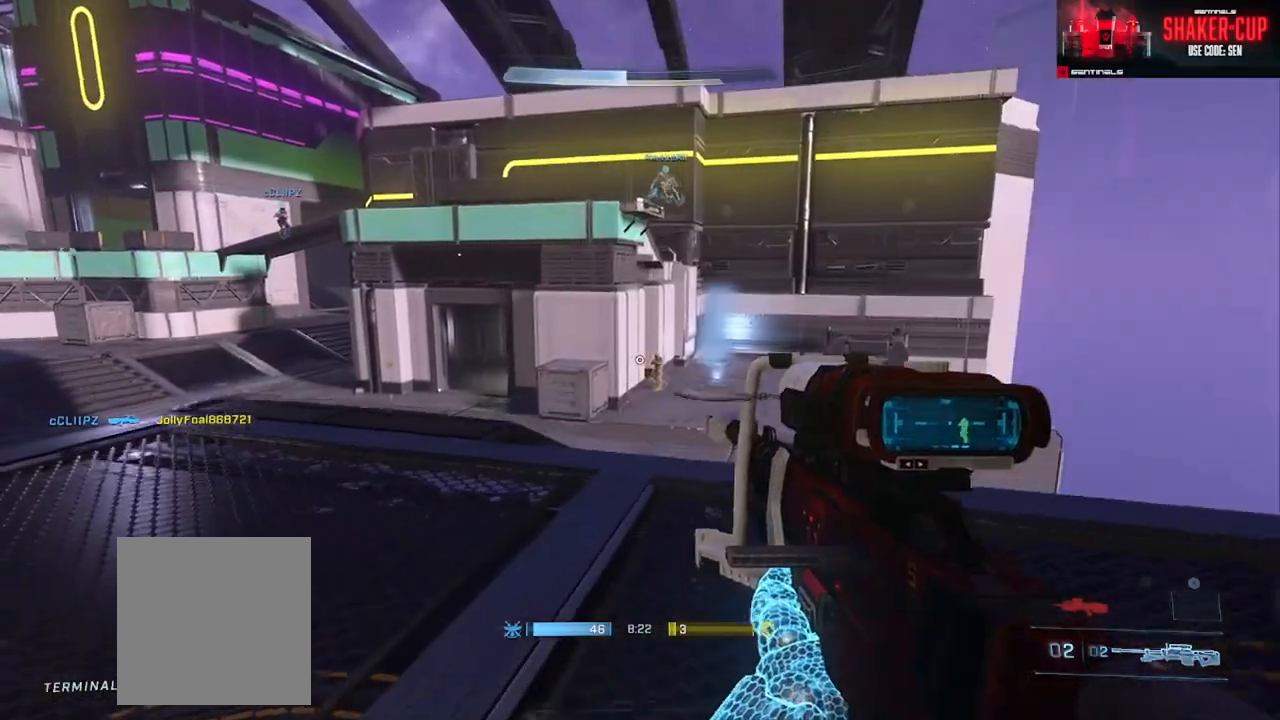
{"buttons": ["L3"], "left_stick": "left", "right_stick": "right", "events": [[100, "right_stick", "down-right"], [166, "R2", "down"], [166, "left_stick", "left"], [166, "right_stick", "center"], [300, "R2", "up"], [350, "right_stick", "down-right"], [400, "right_stick", "right"], [483, "L3", "down"]]}
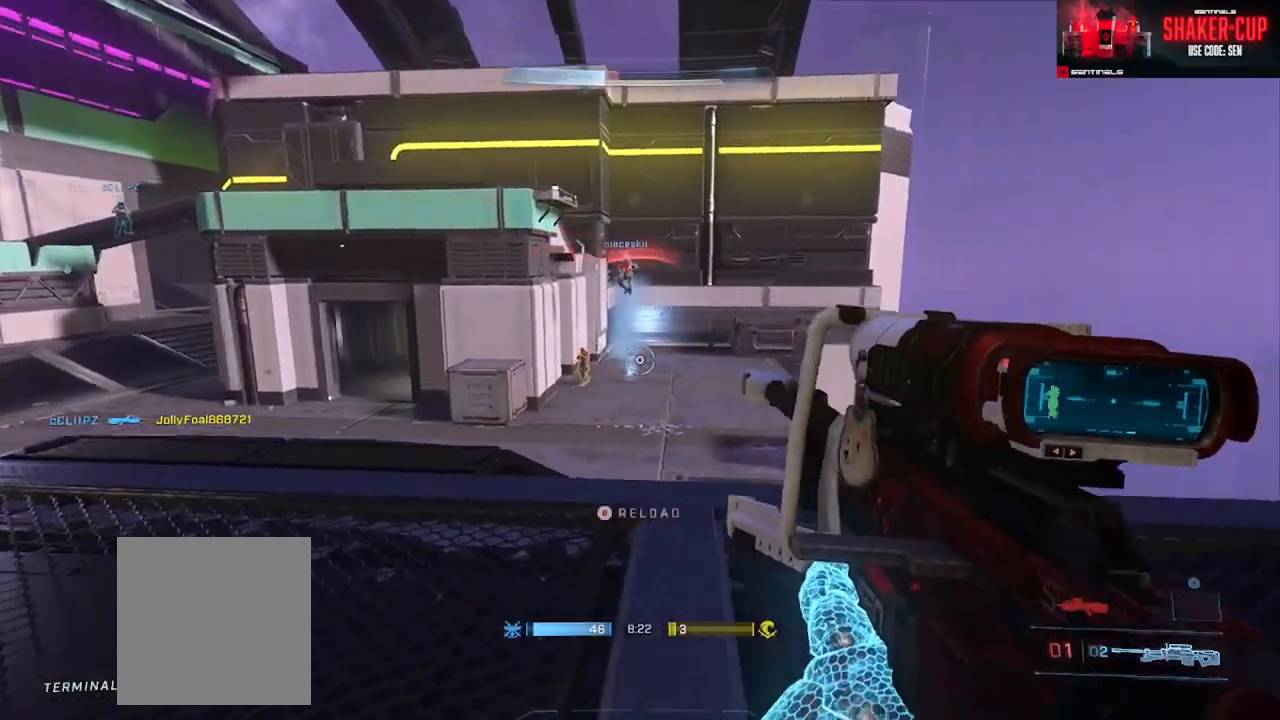
{"buttons": [], "left_stick": "up-right", "right_stick": "down-right", "events": [[83, "left_stick", "down-right"], [234, "left_stick", "right"], [284, "L3", "up"], [334, "left_stick", "up-right"], [384, "A", "down"], [450, "right_stick", "down-right"], [484, "A", "up"]]}
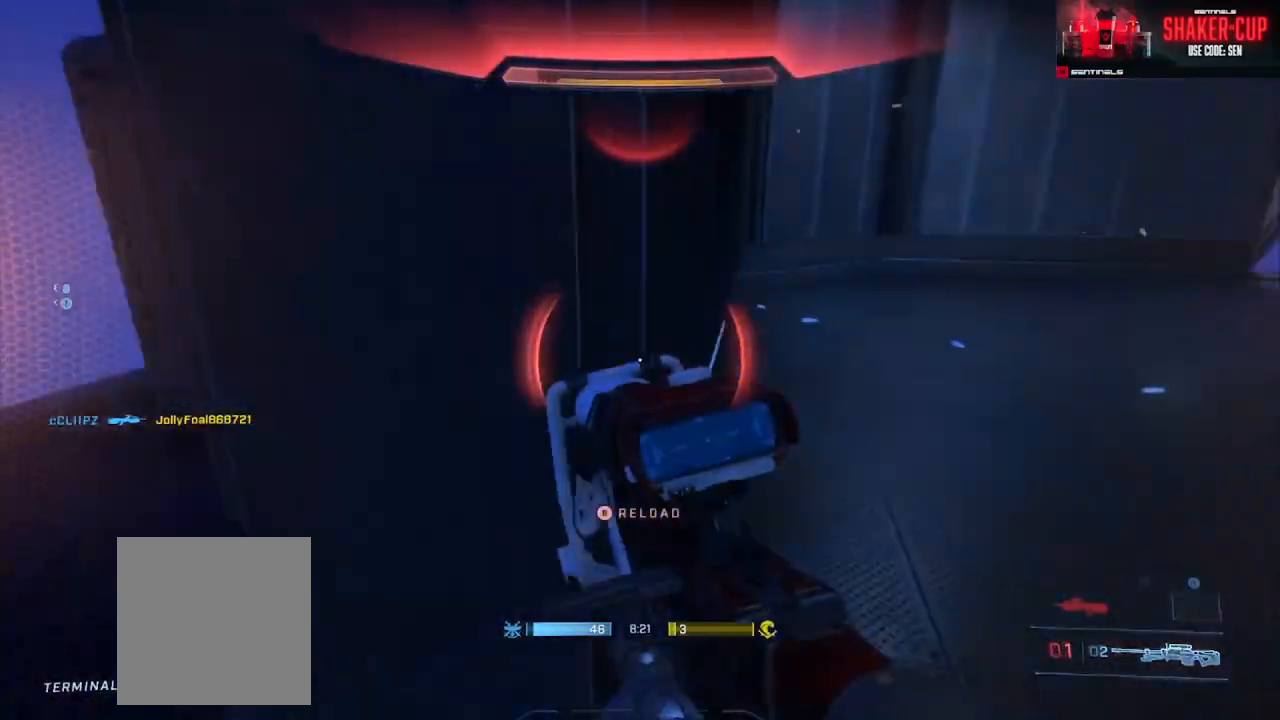
{"buttons": [], "left_stick": "up", "right_stick": "right", "events": [[33, "A", "down"], [100, "left_stick", "up"], [116, "right_stick", "center"], [133, "A", "up"], [250, "B", "down"], [283, "right_stick", "right"], [317, "B", "up"], [433, "A", "down"], [500, "A", "up"]]}
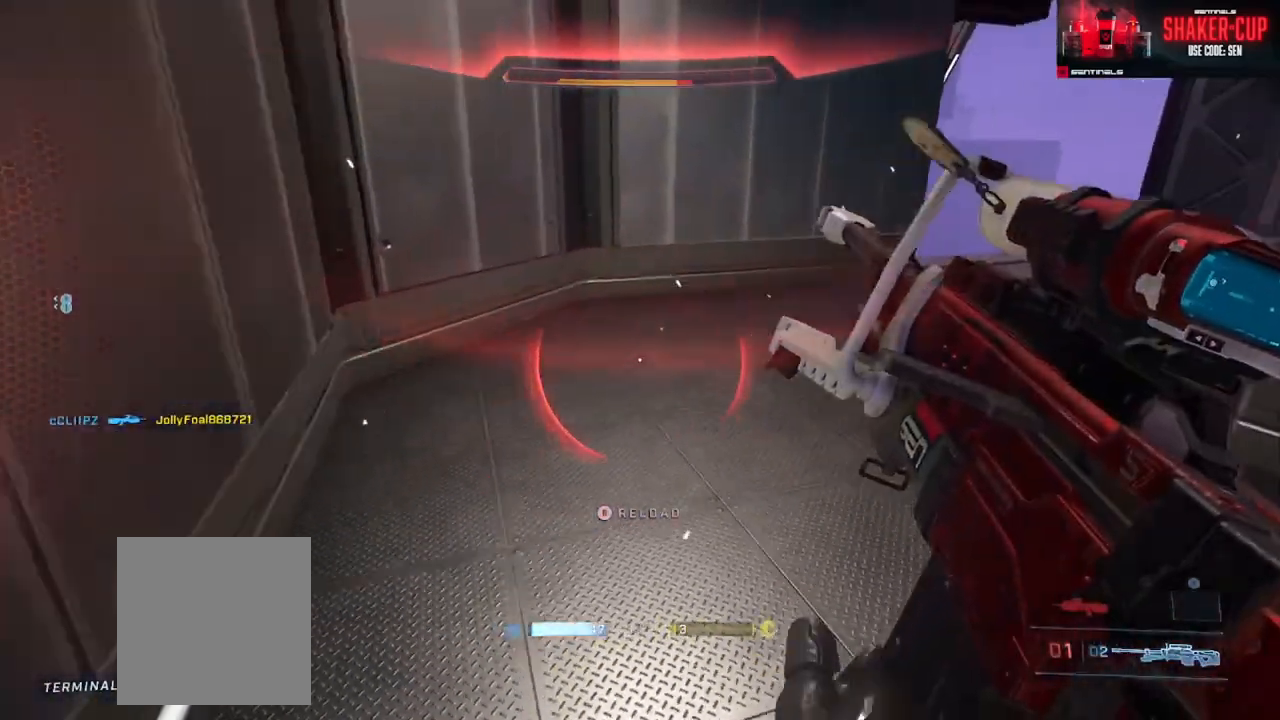
{"buttons": [], "left_stick": "up", "right_stick": "right", "events": [[67, "A", "down"], [167, "A", "up"], [217, "A", "down"], [300, "right_stick", "center"], [334, "A", "up"], [434, "right_stick", "right"]]}
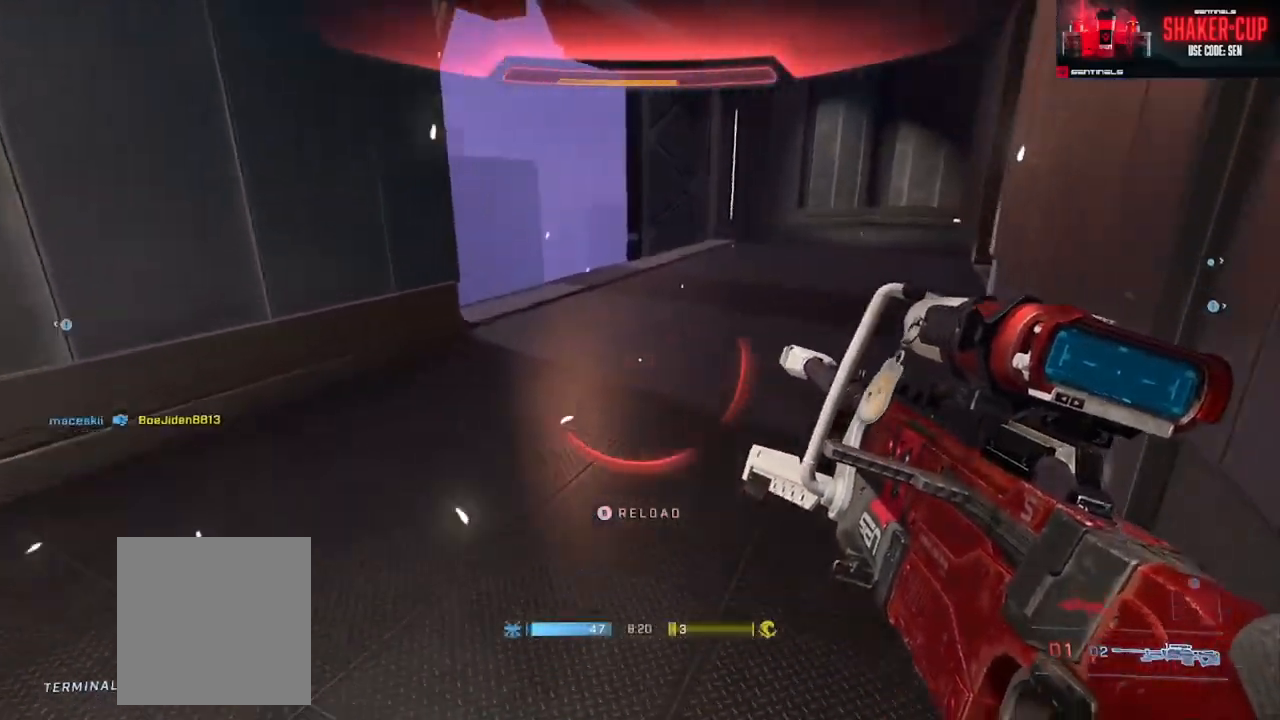
{"buttons": [], "left_stick": "up", "right_stick": "center", "events": [[250, "right_stick", "center"]]}
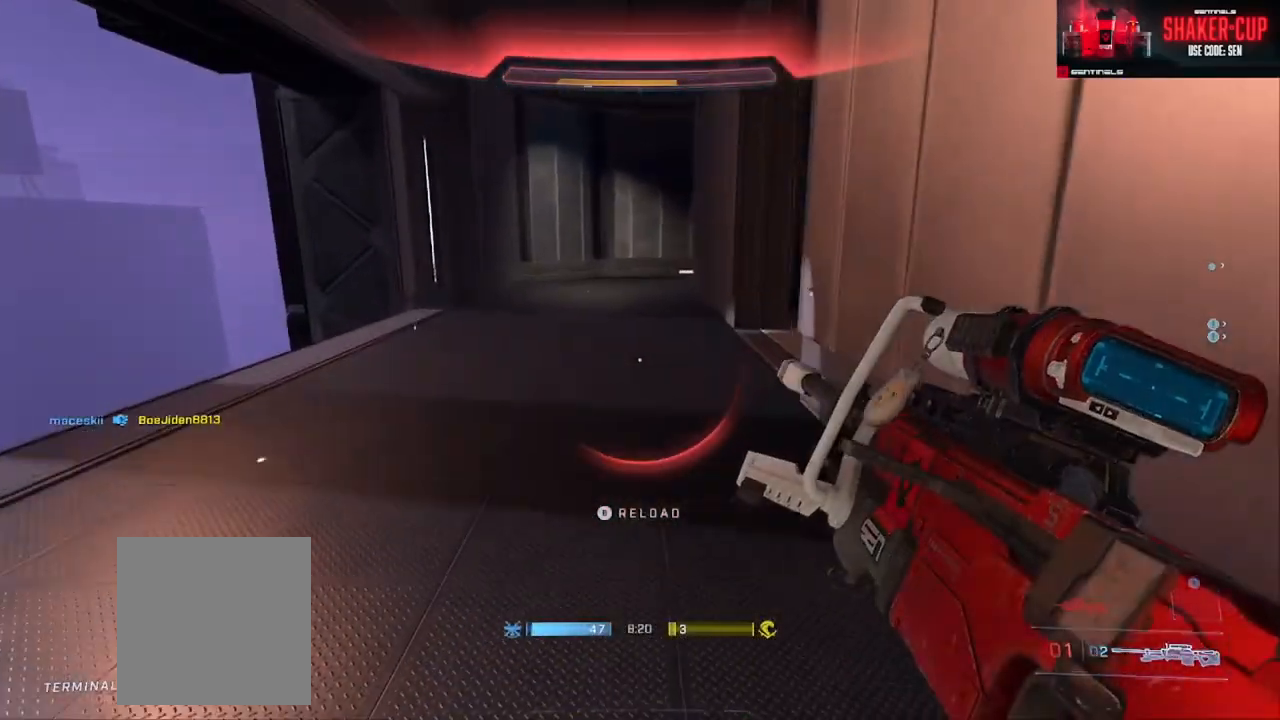
{"buttons": [], "left_stick": "up-left", "right_stick": "right", "events": [[33, "right_stick", "up-right"], [200, "right_stick", "center"], [267, "Y", "down"], [284, "right_stick", "right"], [350, "Y", "up"], [467, "left_stick", "up-left"]]}
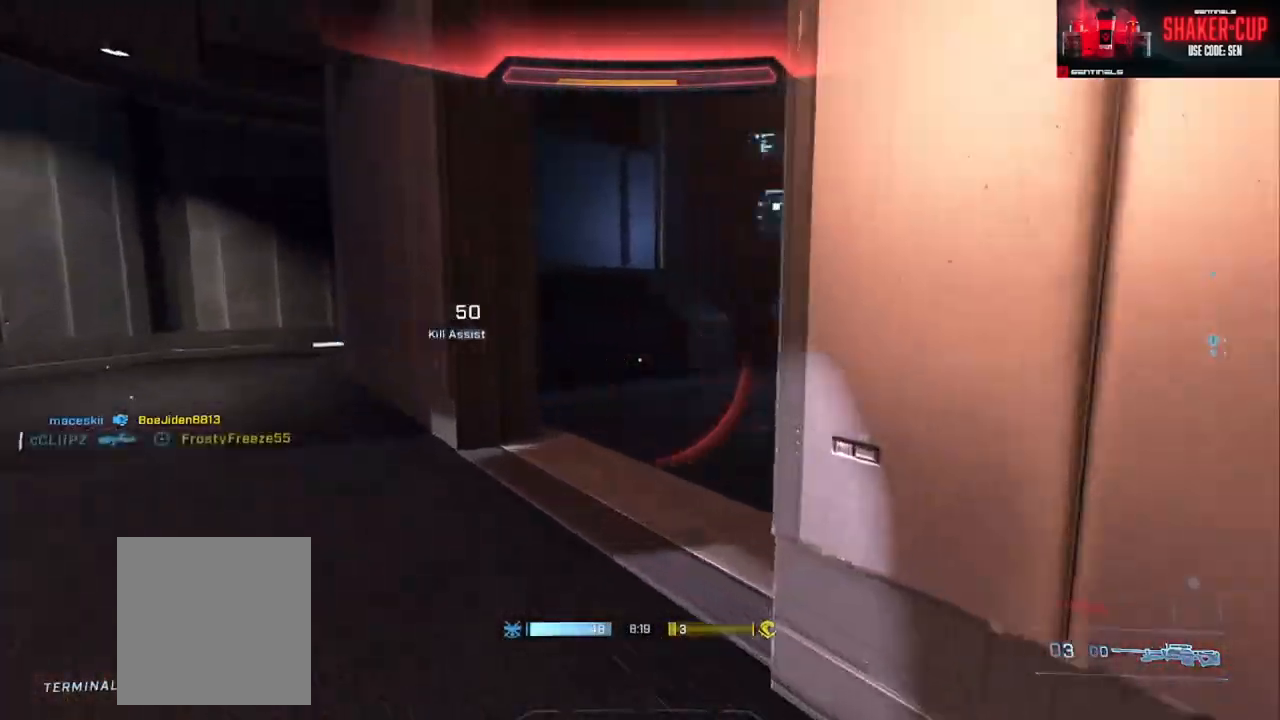
{"buttons": ["SELECT"], "left_stick": "center", "right_stick": "center", "events": [[233, "Y", "down"], [333, "Y", "up"], [367, "left_stick", "center"], [417, "SELECT", "down"], [467, "right_stick", "center"]]}
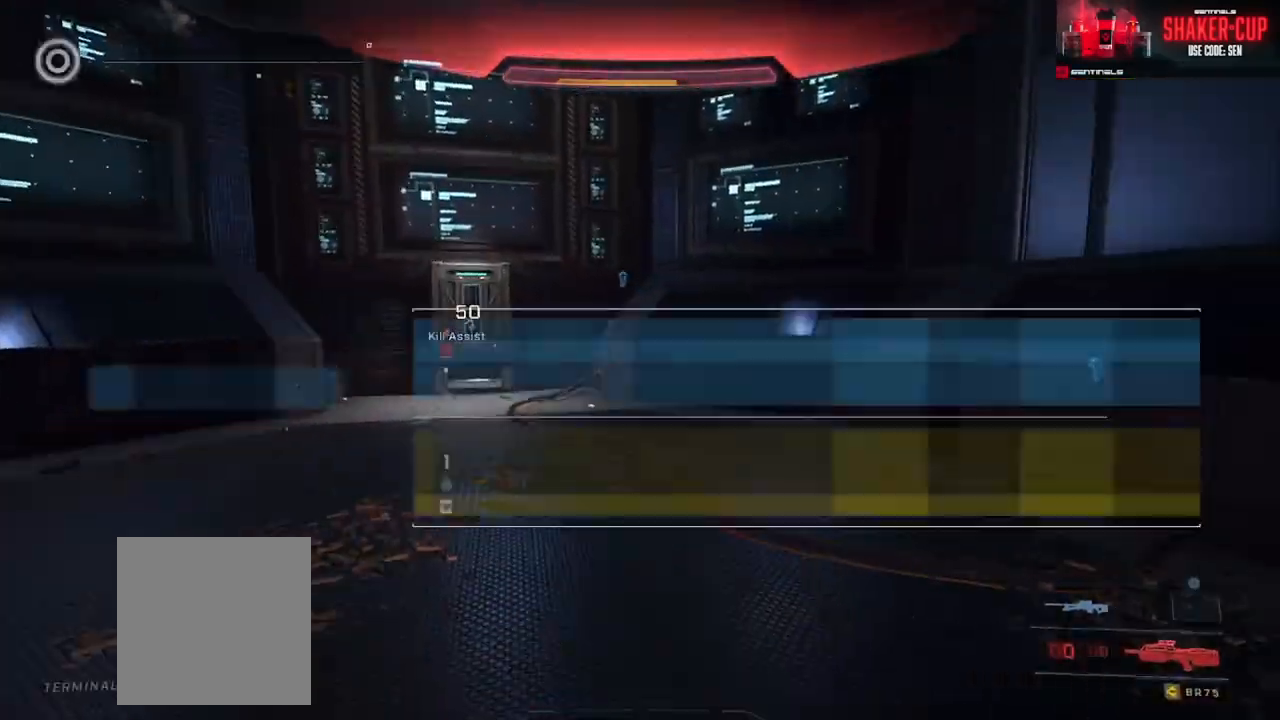
{"buttons": ["SELECT"], "left_stick": "center", "right_stick": "center", "events": [[17, "right_stick", "right"], [467, "right_stick", "center"]]}
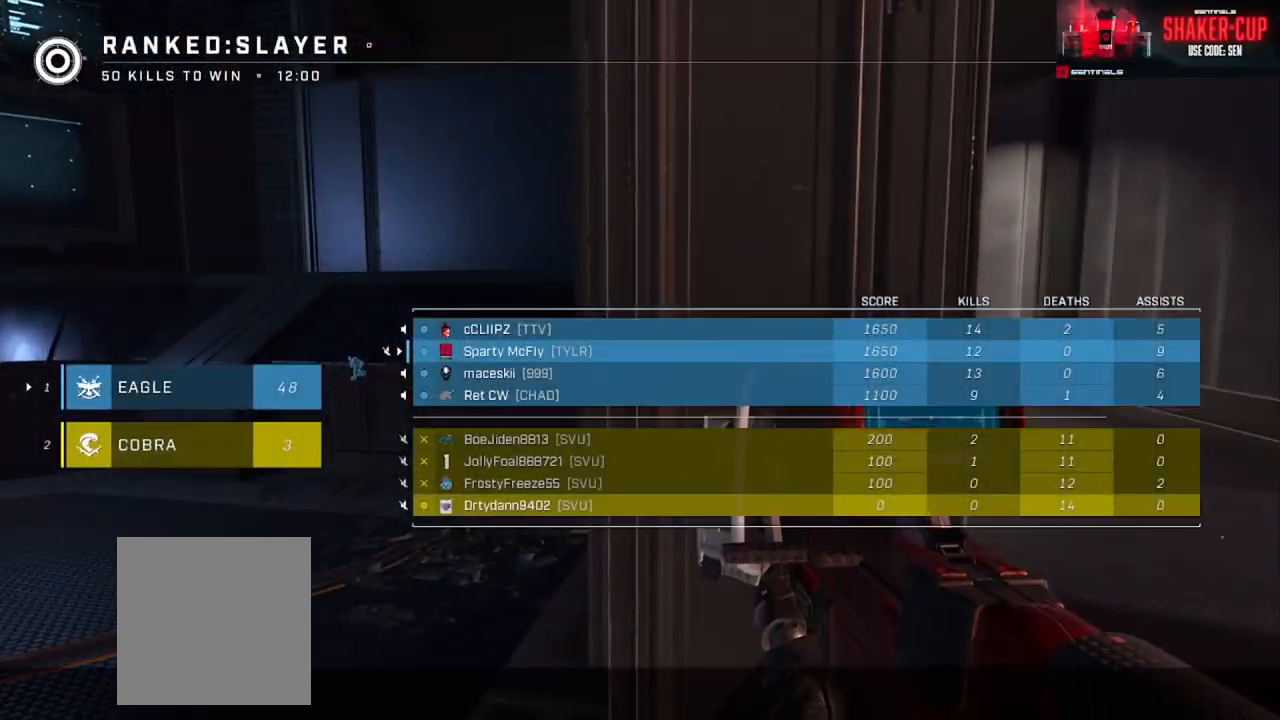
{"buttons": [], "left_stick": "up-right", "right_stick": "center", "events": [[116, "right_stick", "right"], [150, "SELECT", "up"], [250, "right_stick", "center"], [266, "left_stick", "right"], [383, "Y", "down"], [433, "left_stick", "up-right"], [450, "Y", "up"]]}
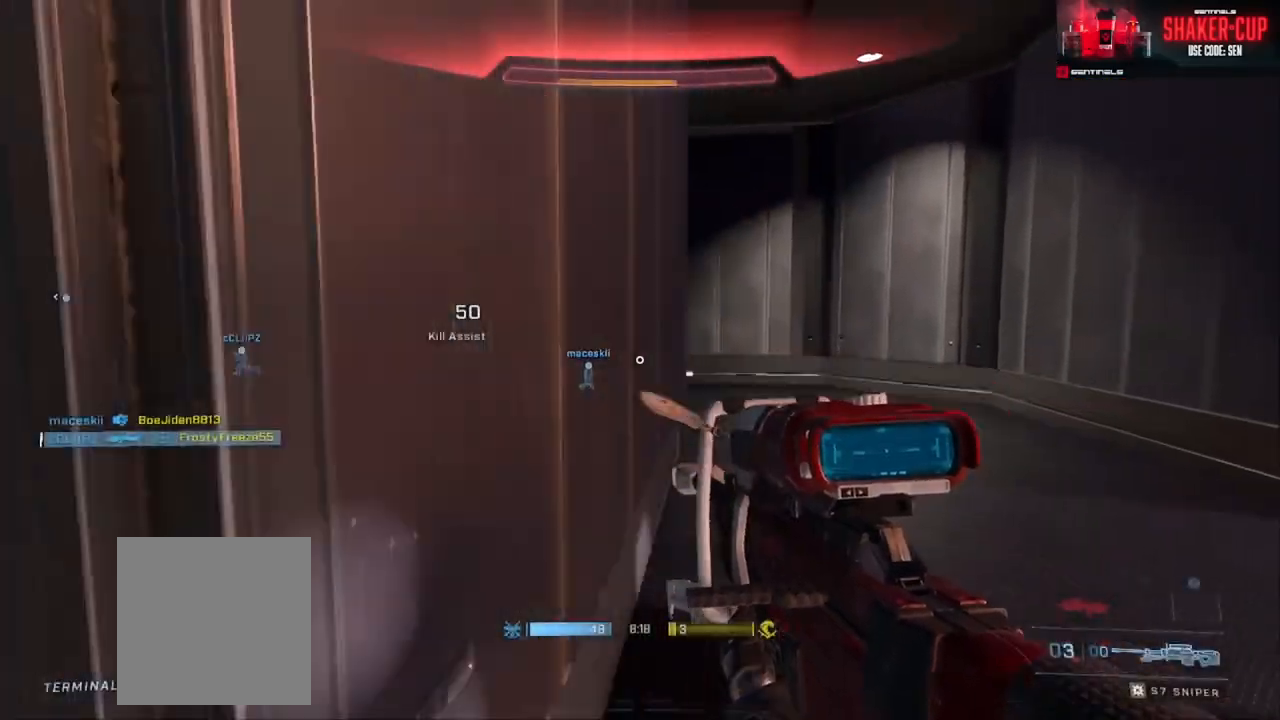
{"buttons": [], "left_stick": "up-right", "right_stick": "left", "events": [[33, "Y", "down"], [117, "Y", "up"], [234, "A", "down"], [317, "A", "up"], [384, "A", "down"], [384, "right_stick", "left"], [467, "A", "up"]]}